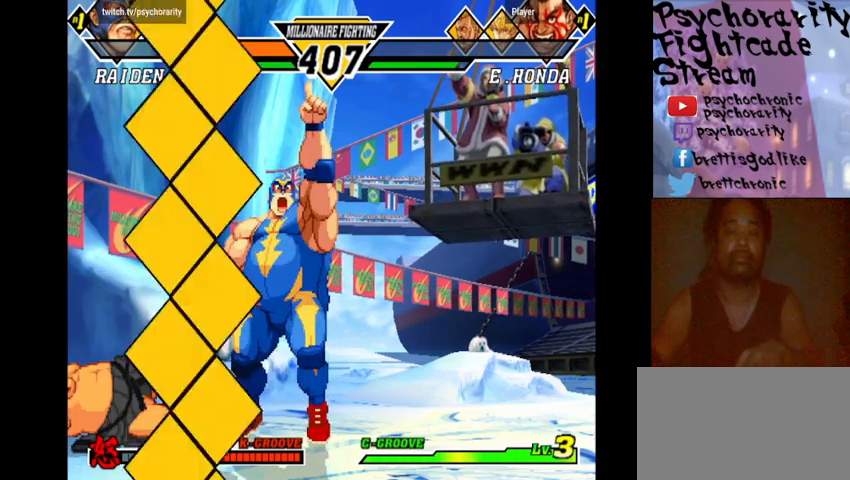
Gameplay with a controller (arcade stick); each line is a JSON object with the inputs held at the frame after it. "events" lists button and stick changes between this image and that frame as [ms after this image, input, new state], when the widget could be followed in between. Not read: L3 R3 START.
{"buttons": [], "events": [[33, "SQUARE", "up"]]}
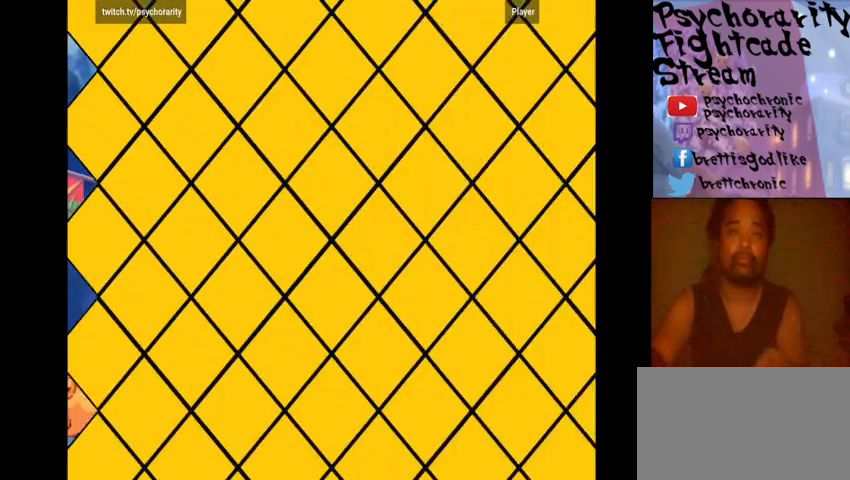
{"buttons": [], "events": []}
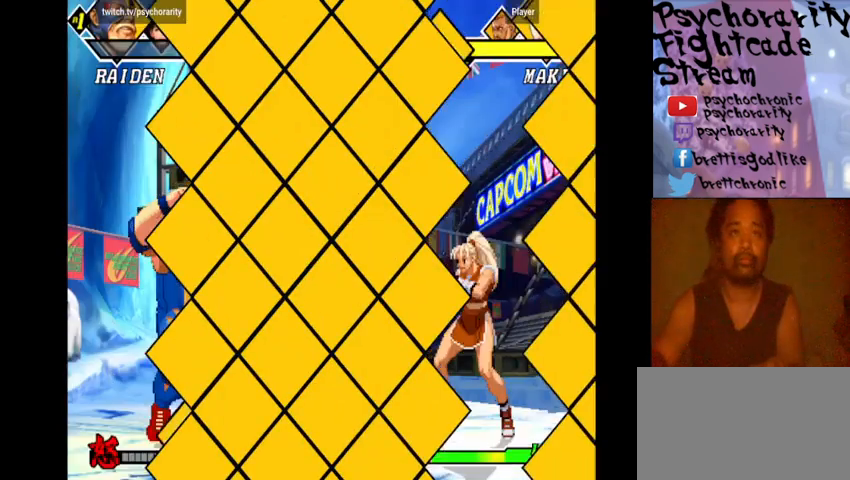
{"buttons": [], "events": []}
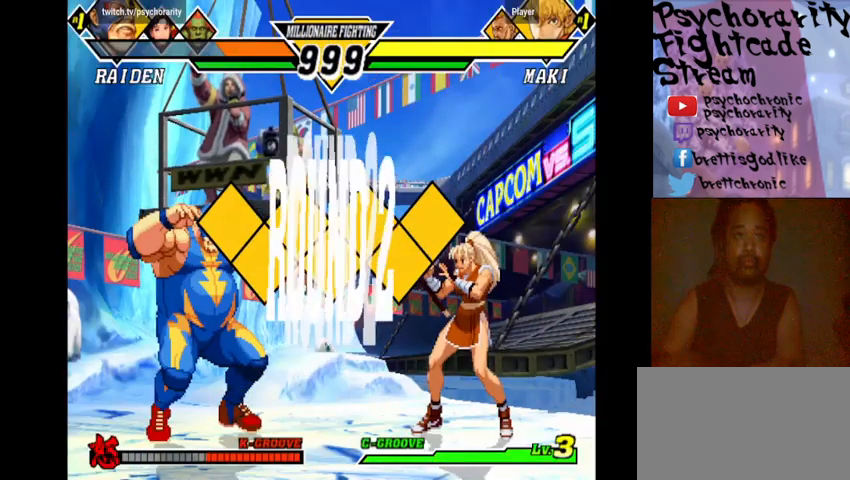
{"buttons": [], "events": [[133, "TRIANGLE", "down"], [200, "TRIANGLE", "up"], [266, "R1", "down"], [266, "SQUARE", "down"], [266, "TRIANGLE", "down"], [300, "R1", "up"], [333, "SQUARE", "up"], [333, "TRIANGLE", "up"], [433, "R1", "down"], [433, "SQUARE", "down"], [433, "TRIANGLE", "down"], [466, "SQUARE", "up"], [500, "R1", "up"], [500, "TRIANGLE", "up"]]}
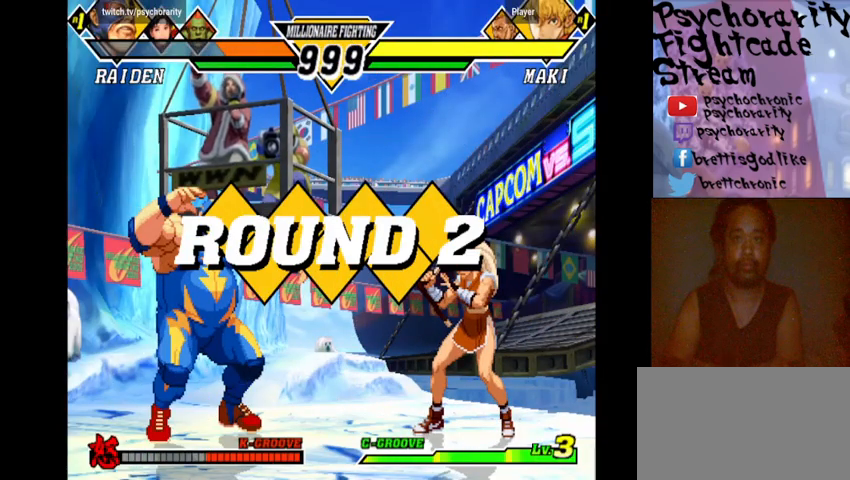
{"buttons": ["TRIANGLE"], "events": [[166, "R1", "down"], [166, "SQUARE", "down"], [166, "TRIANGLE", "down"], [200, "R1", "up"], [200, "SQUARE", "up"], [233, "TRIANGLE", "up"], [300, "R1", "down"], [300, "SQUARE", "down"], [300, "TRIANGLE", "down"], [366, "R1", "up"], [366, "SQUARE", "up"], [366, "TRIANGLE", "up"], [466, "R1", "down"], [466, "SQUARE", "down"], [466, "TRIANGLE", "down"], [500, "R1", "up"], [500, "SQUARE", "up"]]}
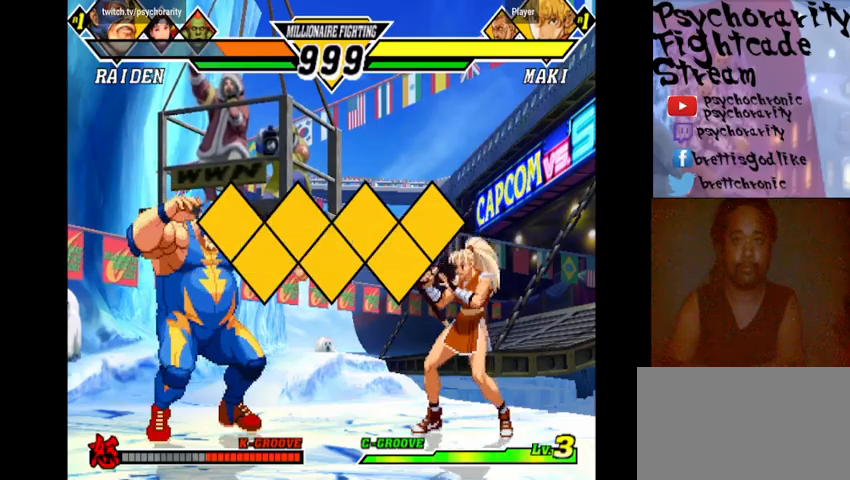
{"buttons": [], "events": [[33, "TRIANGLE", "up"], [100, "R1", "down"], [100, "SQUARE", "down"], [100, "TRIANGLE", "down"], [133, "R1", "up"], [133, "TRIANGLE", "up"], [166, "SQUARE", "up"], [200, "SQUARE", "down"], [200, "TRIANGLE", "down"], [266, "SQUARE", "up"], [266, "TRIANGLE", "up"], [333, "SQUARE", "down"], [333, "TRIANGLE", "down"], [400, "SQUARE", "up"], [400, "TRIANGLE", "up"]]}
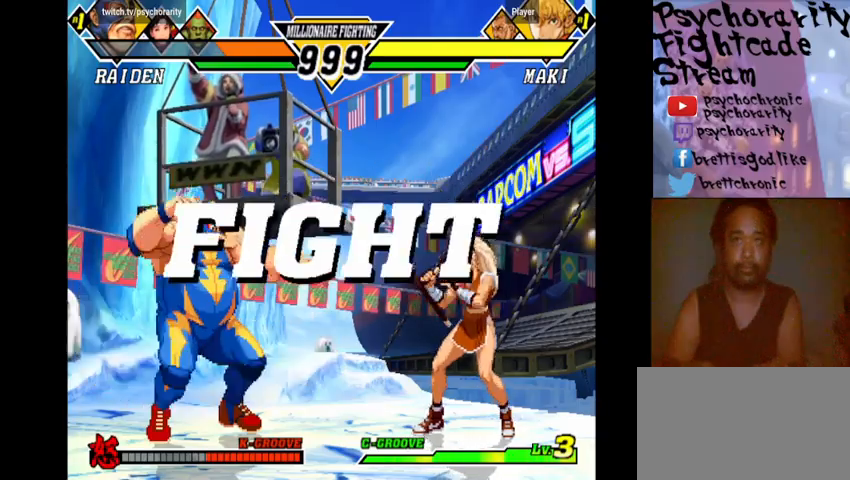
{"buttons": [], "events": [[333, "SQUARE", "down"], [366, "SQUARE", "up"]]}
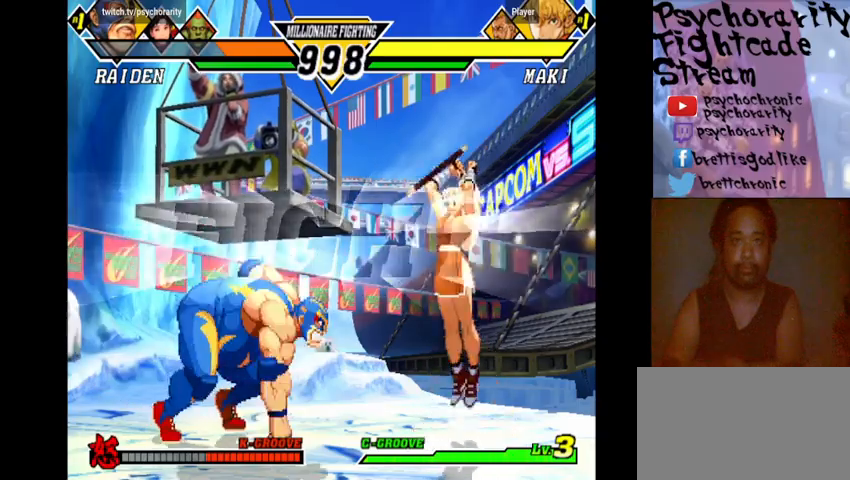
{"buttons": [], "events": []}
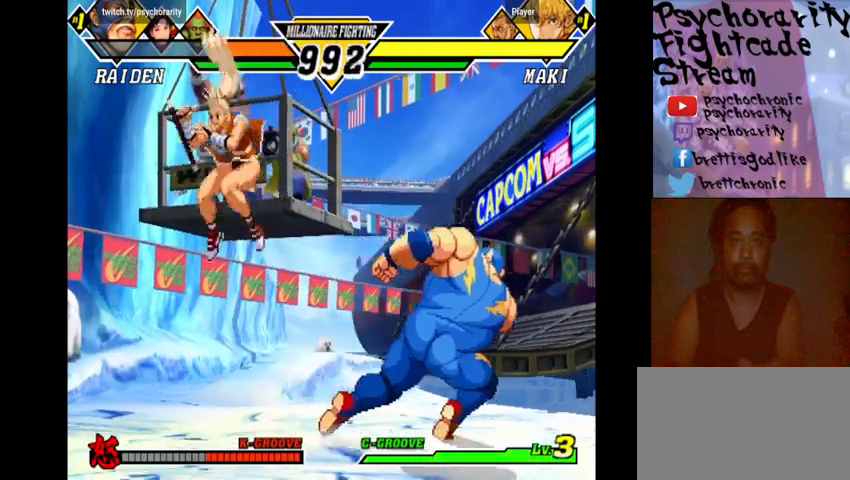
{"buttons": [], "events": []}
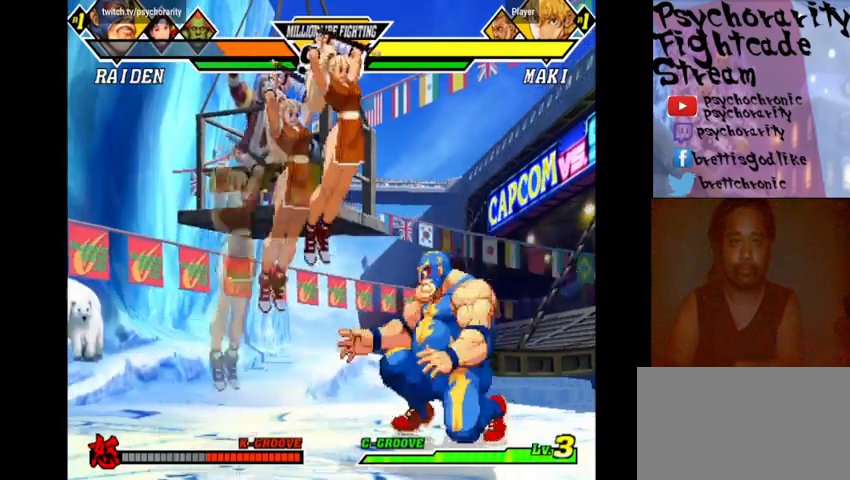
{"buttons": [], "events": [[400, "R1", "down"], [500, "R1", "up"]]}
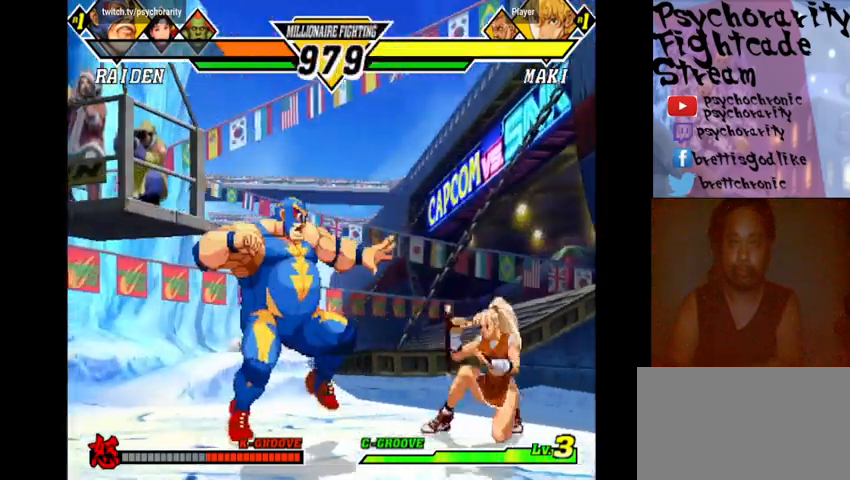
{"buttons": [], "events": [[66, "R1", "down"], [133, "R1", "up"]]}
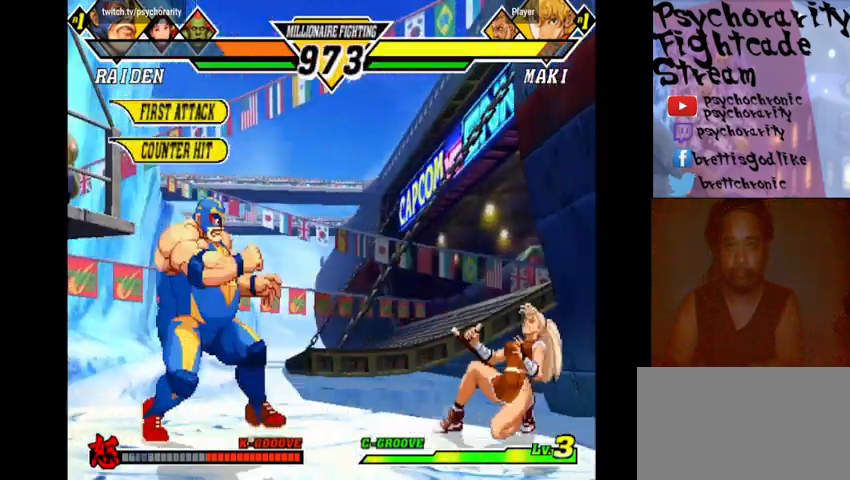
{"buttons": [], "events": [[266, "SQUARE", "down"], [333, "SQUARE", "up"]]}
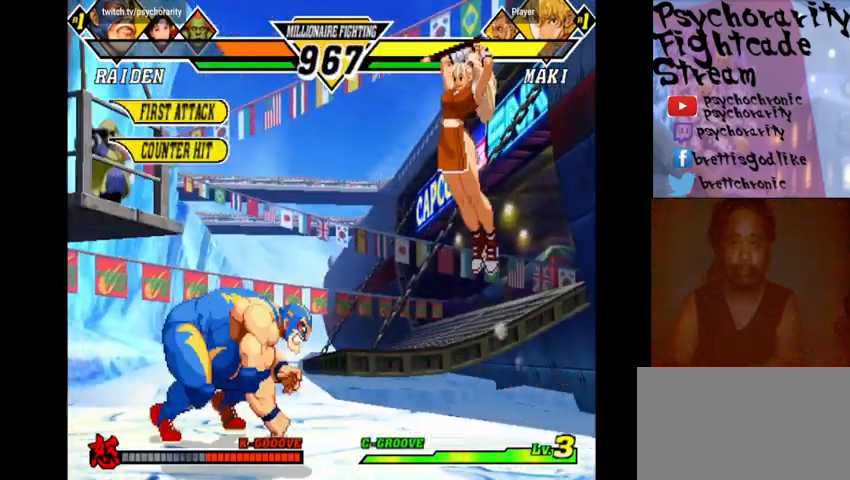
{"buttons": [], "events": []}
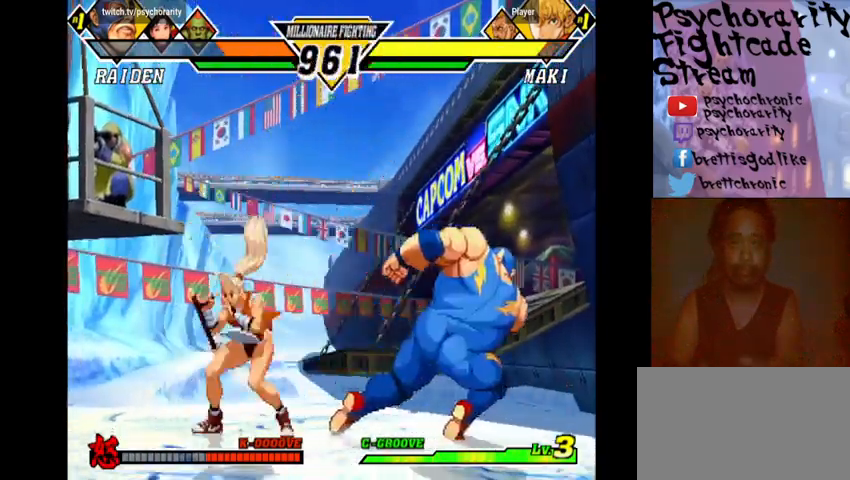
{"buttons": [], "events": [[366, "R2", "down"], [500, "R2", "up"]]}
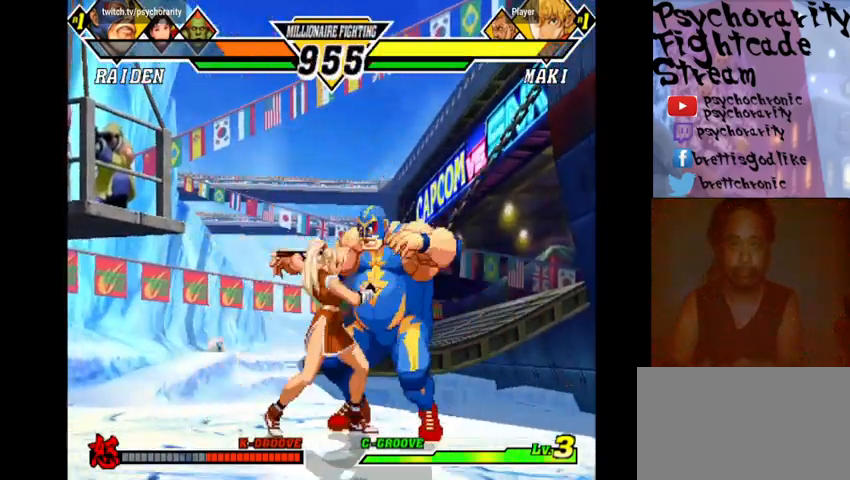
{"buttons": [], "events": [[66, "R2", "down"], [166, "R2", "up"]]}
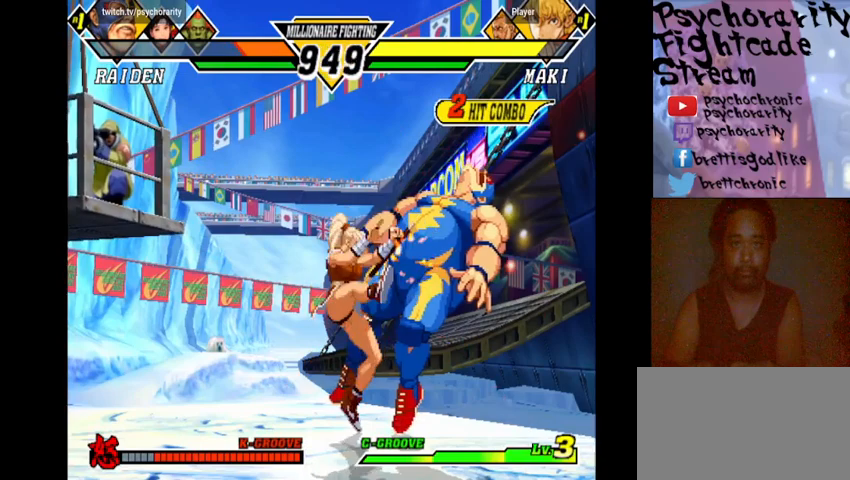
{"buttons": [], "events": []}
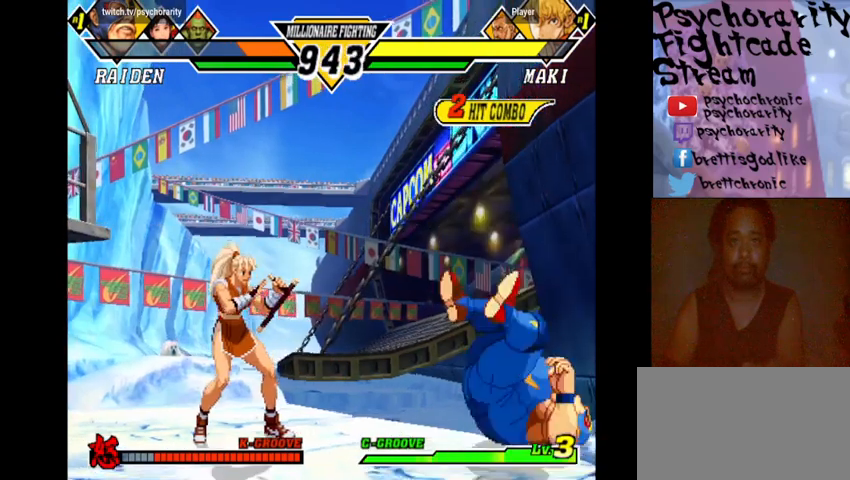
{"buttons": [], "events": []}
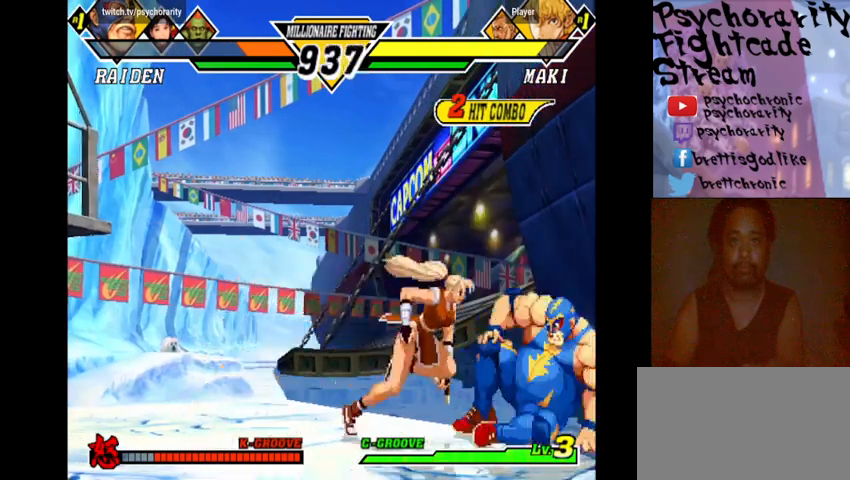
{"buttons": [], "events": []}
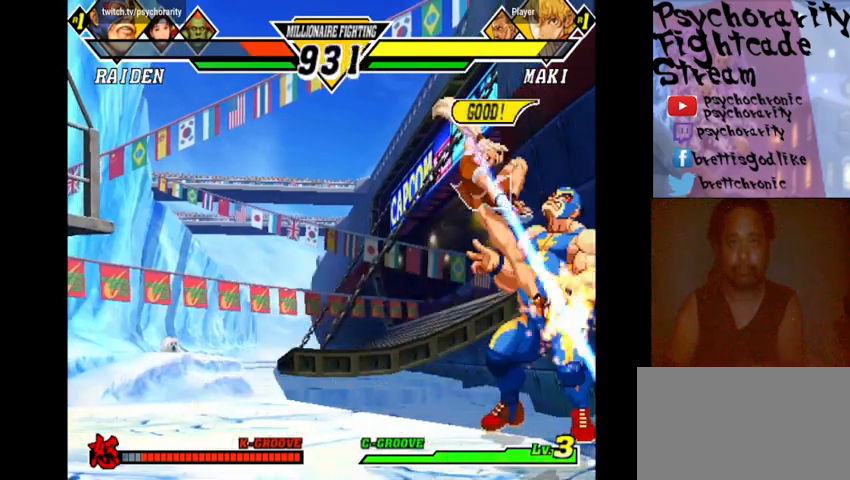
{"buttons": [], "events": []}
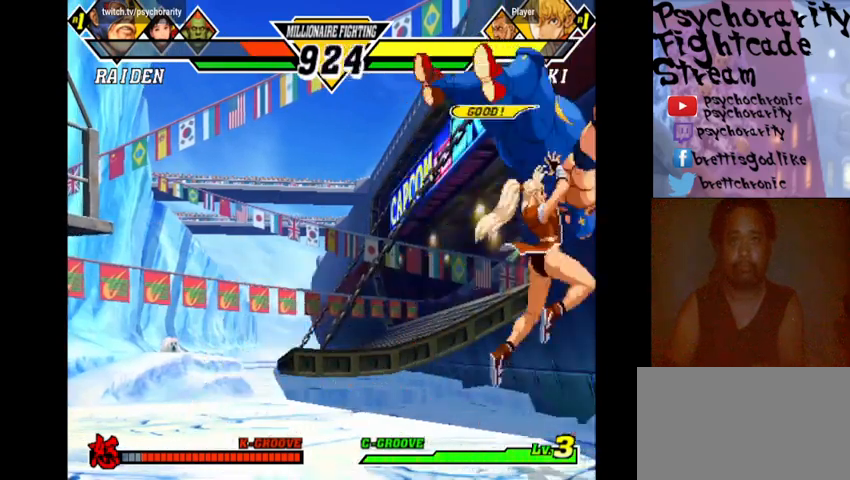
{"buttons": [], "events": []}
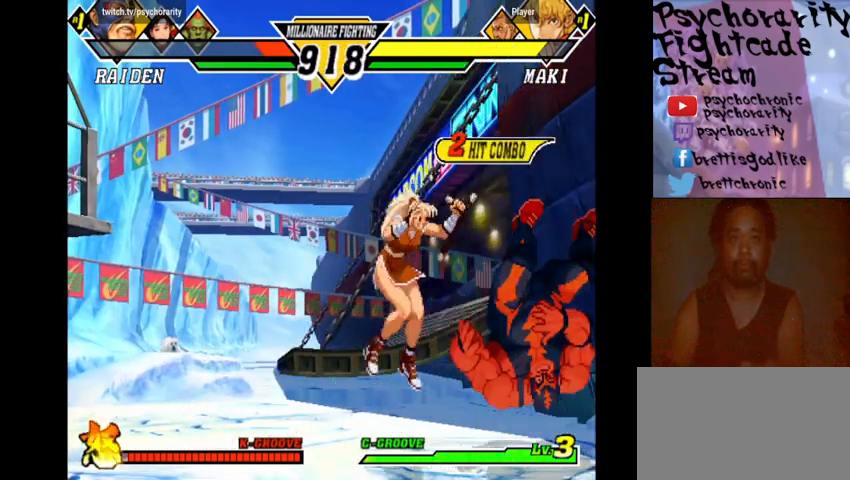
{"buttons": [], "events": []}
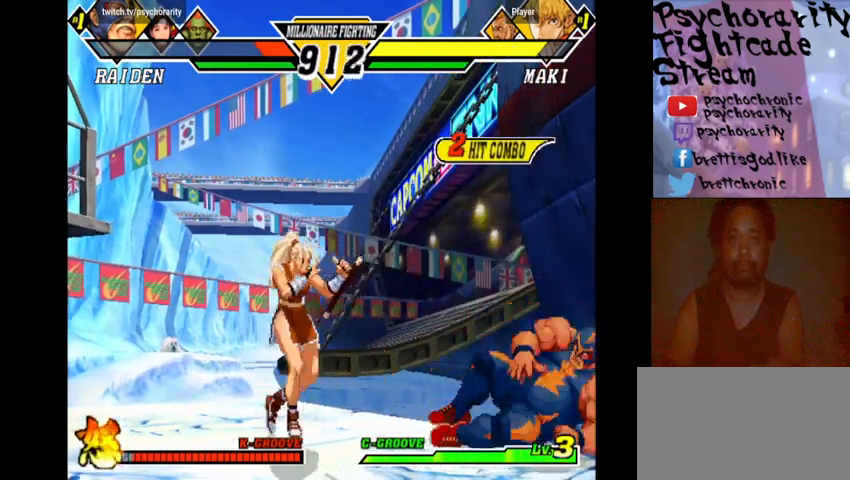
{"buttons": [], "events": []}
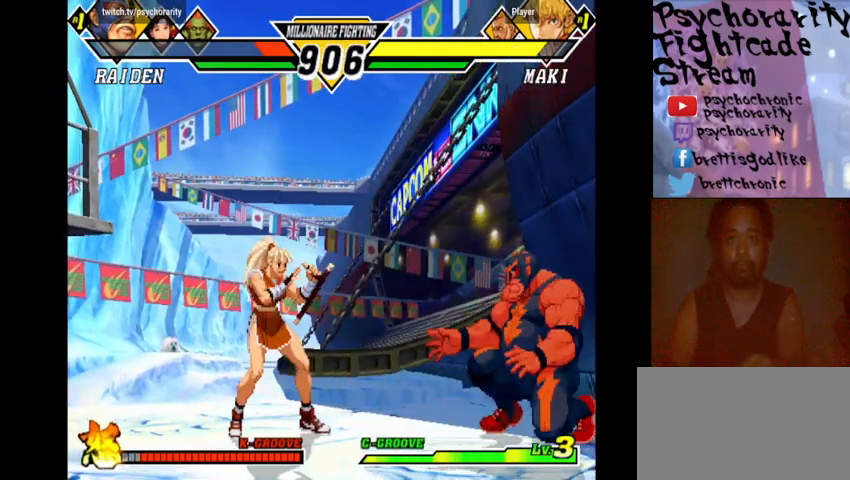
{"buttons": [], "events": []}
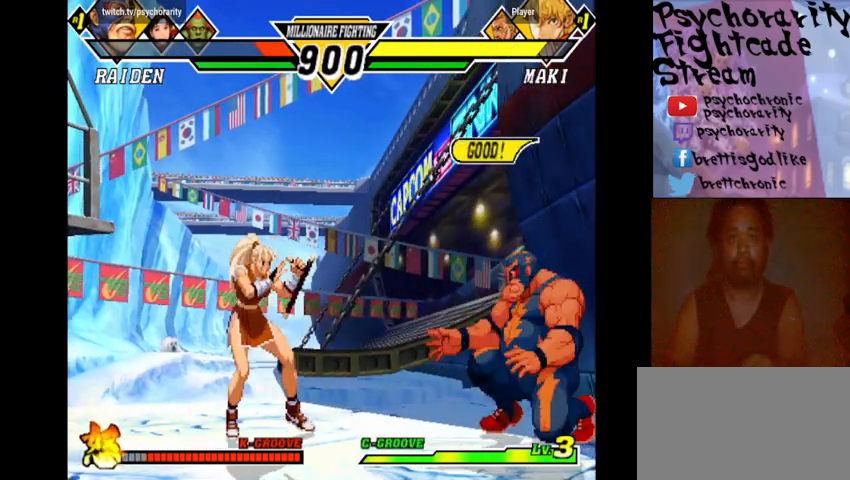
{"buttons": [], "events": [[166, "SQUARE", "down"], [233, "SQUARE", "up"]]}
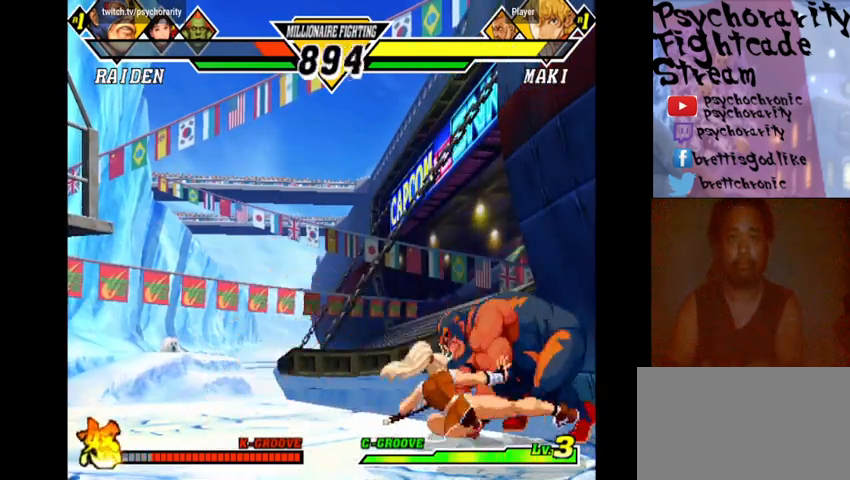
{"buttons": [], "events": []}
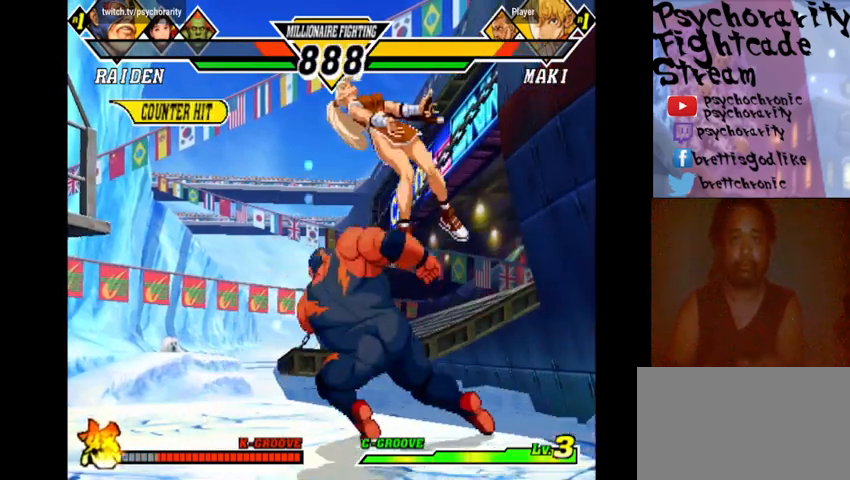
{"buttons": [], "events": []}
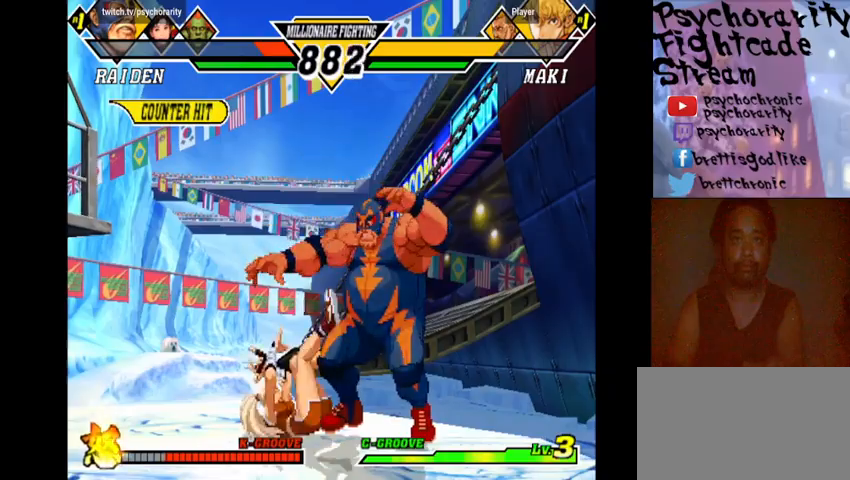
{"buttons": [], "events": []}
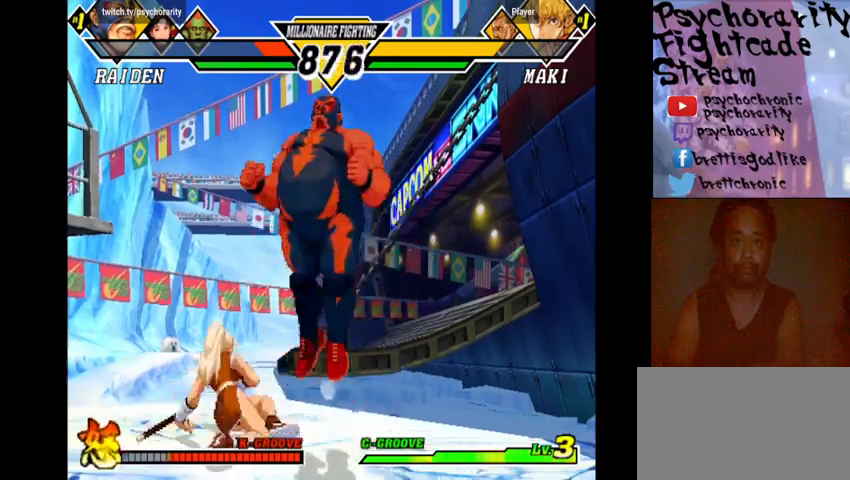
{"buttons": ["SQUARE"], "events": [[233, "R1", "down"], [333, "R1", "up"], [400, "SQUARE", "down"], [433, "SQUARE", "up"], [500, "SQUARE", "down"]]}
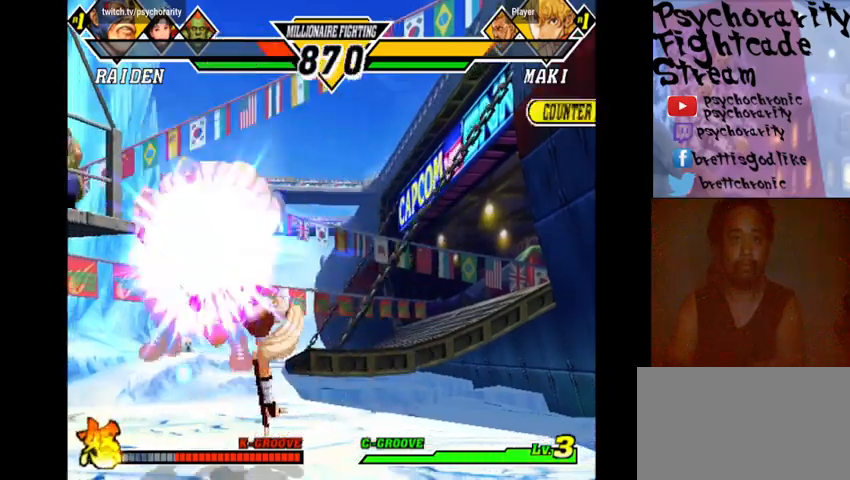
{"buttons": [], "events": [[66, "SQUARE", "up"], [100, "SQUARE", "down"], [166, "SQUARE", "up"], [233, "SQUARE", "down"], [300, "SQUARE", "up"]]}